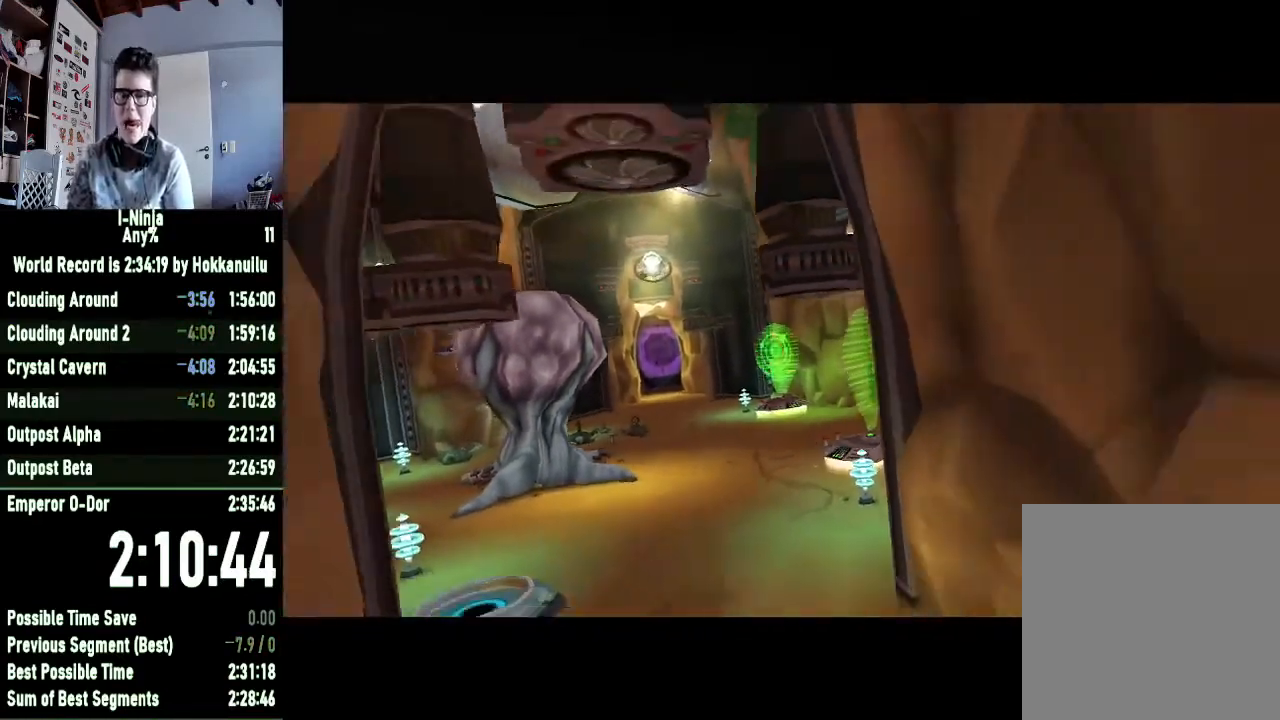
Gameplay with a controller (Xbox layout); each line is a JSON object with the inputs held at the frame after it. "button_events" lists button changes between this image and that frame as [ms after this image, input, new state], when the widget could be followed in between (sticks are given only as held states). This document gives stick clicks only as held states, not as events.
{"buttons": [], "left_stick": "up", "right_stick": "center", "button_events": []}
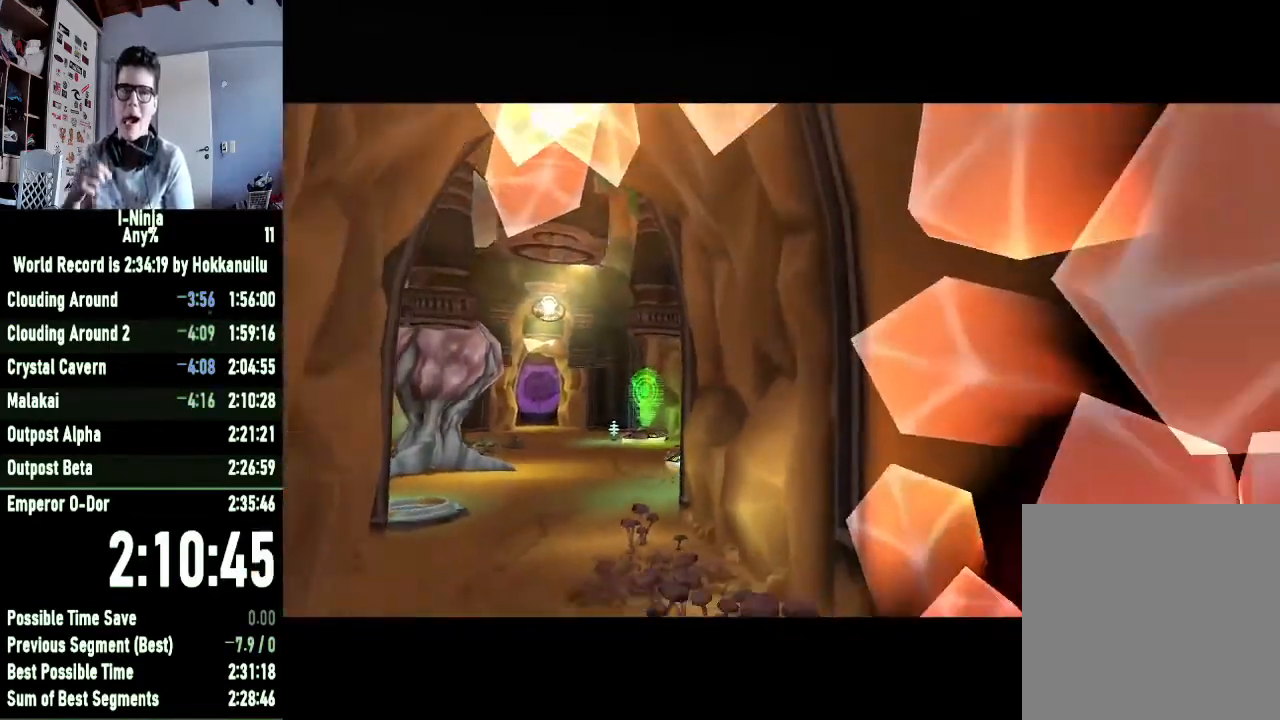
{"buttons": [], "left_stick": "up", "right_stick": "center", "button_events": []}
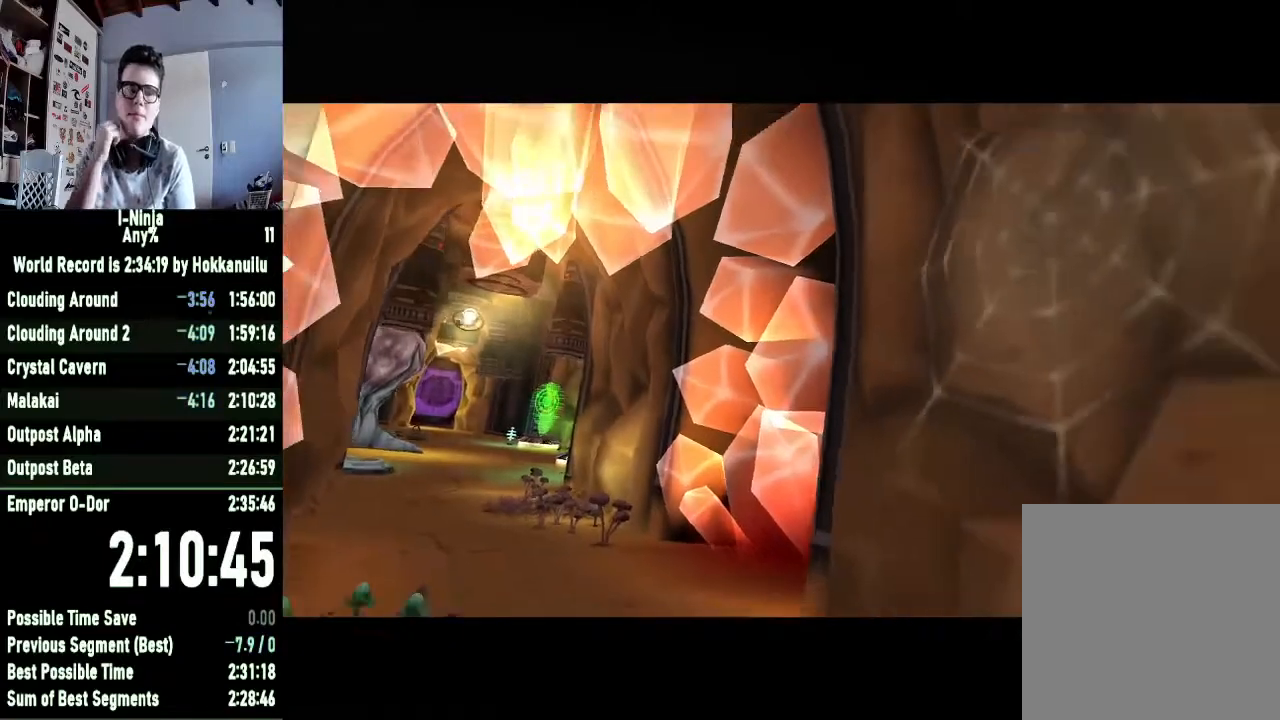
{"buttons": [], "left_stick": "up", "right_stick": "center", "button_events": []}
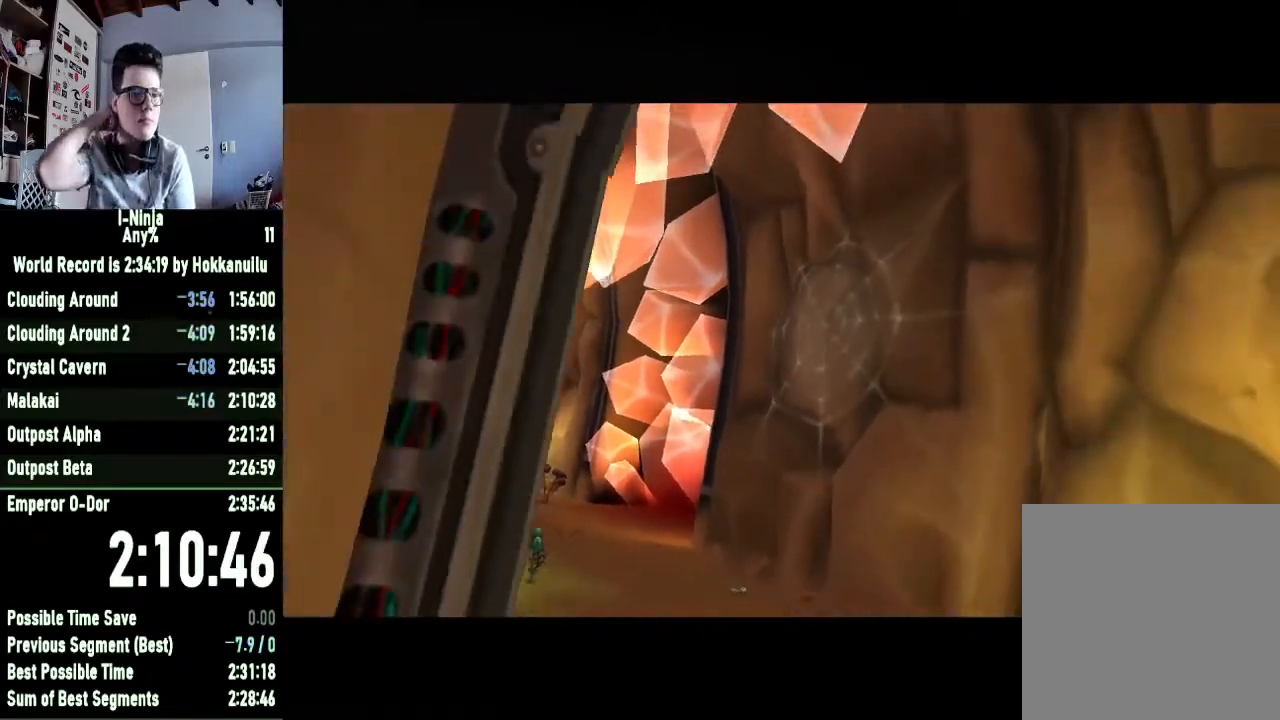
{"buttons": [], "left_stick": "up", "right_stick": "center", "button_events": []}
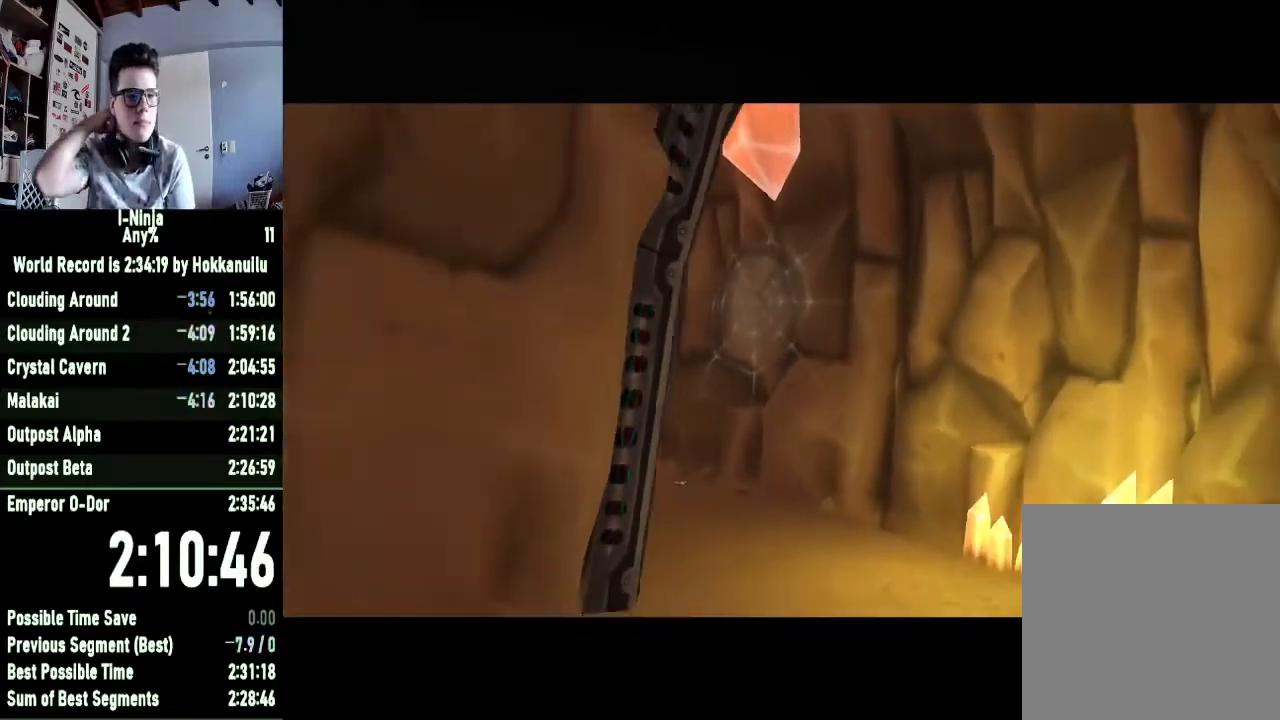
{"buttons": [], "left_stick": "center", "right_stick": "center", "button_events": []}
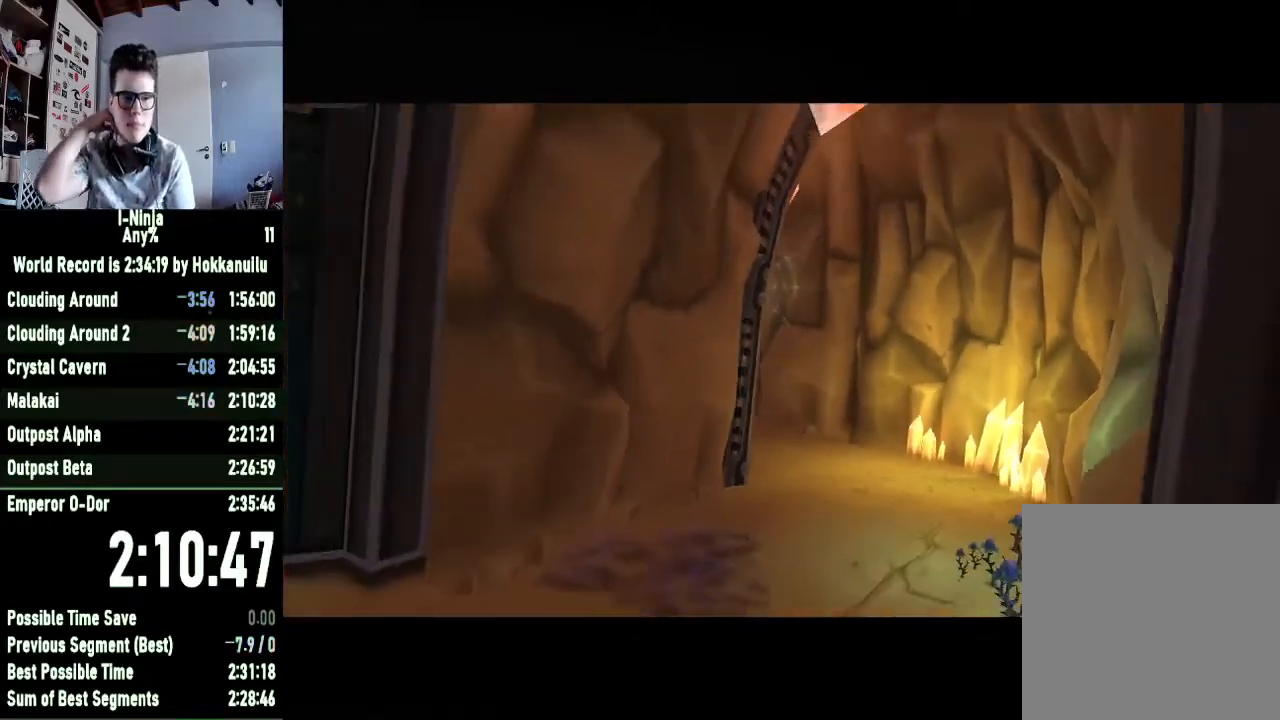
{"buttons": [], "left_stick": "up", "right_stick": "center", "button_events": []}
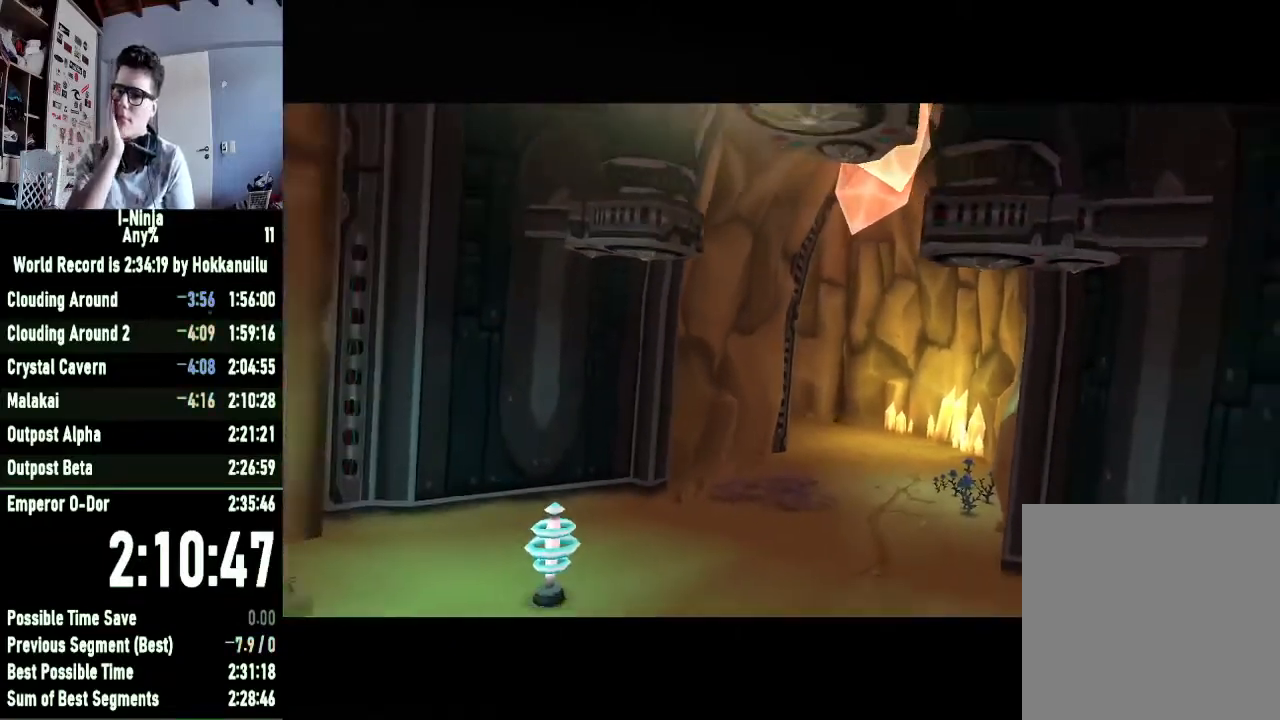
{"buttons": [], "left_stick": "up", "right_stick": "center", "button_events": []}
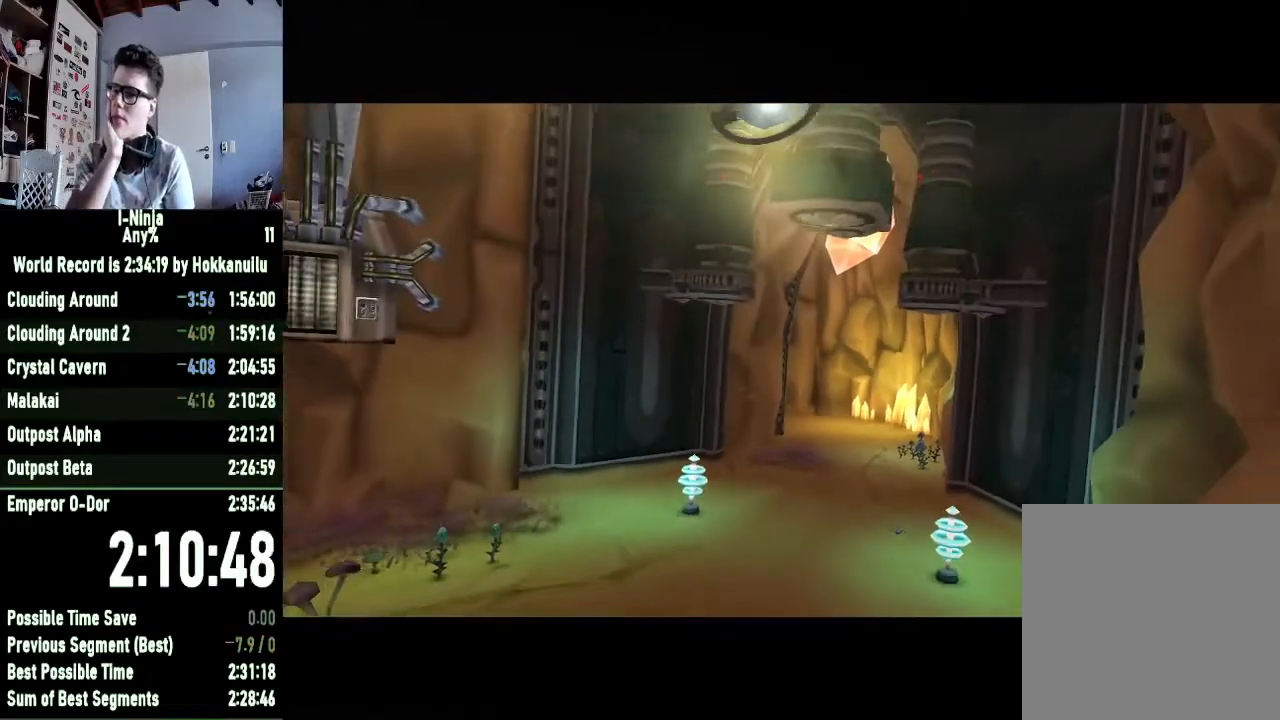
{"buttons": [], "left_stick": "up", "right_stick": "center", "button_events": []}
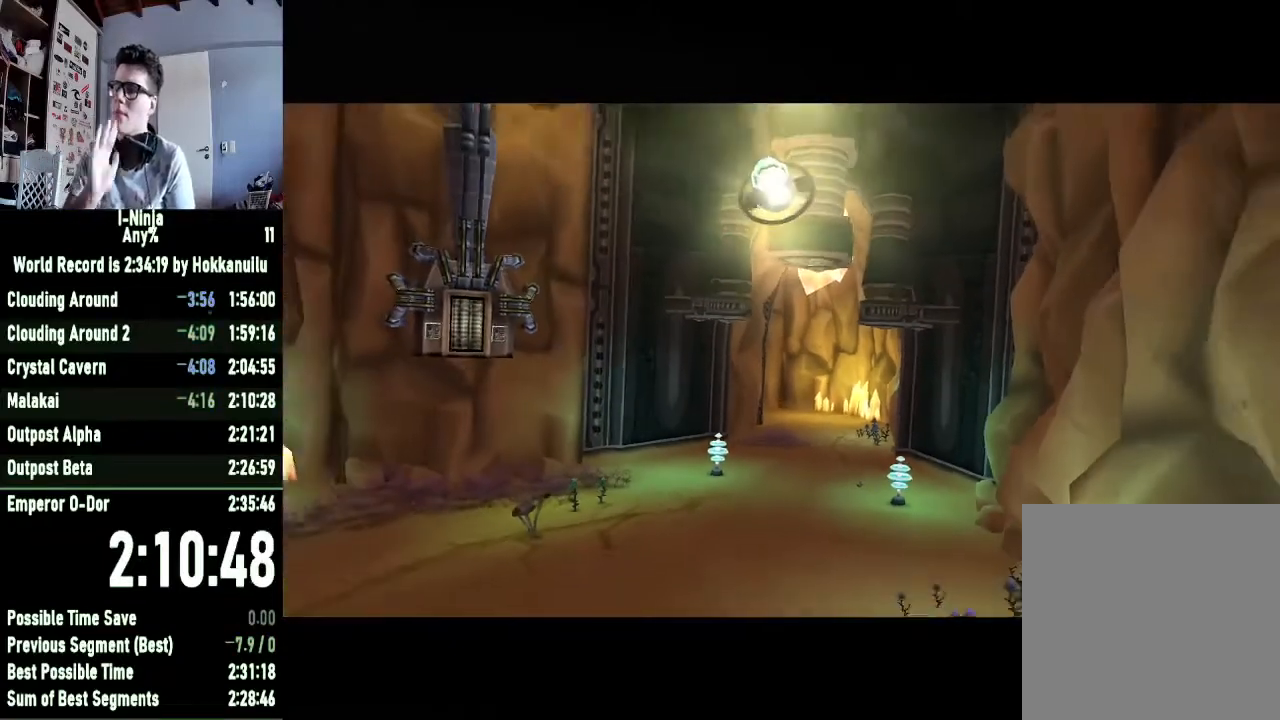
{"buttons": [], "left_stick": "up", "right_stick": "center", "button_events": []}
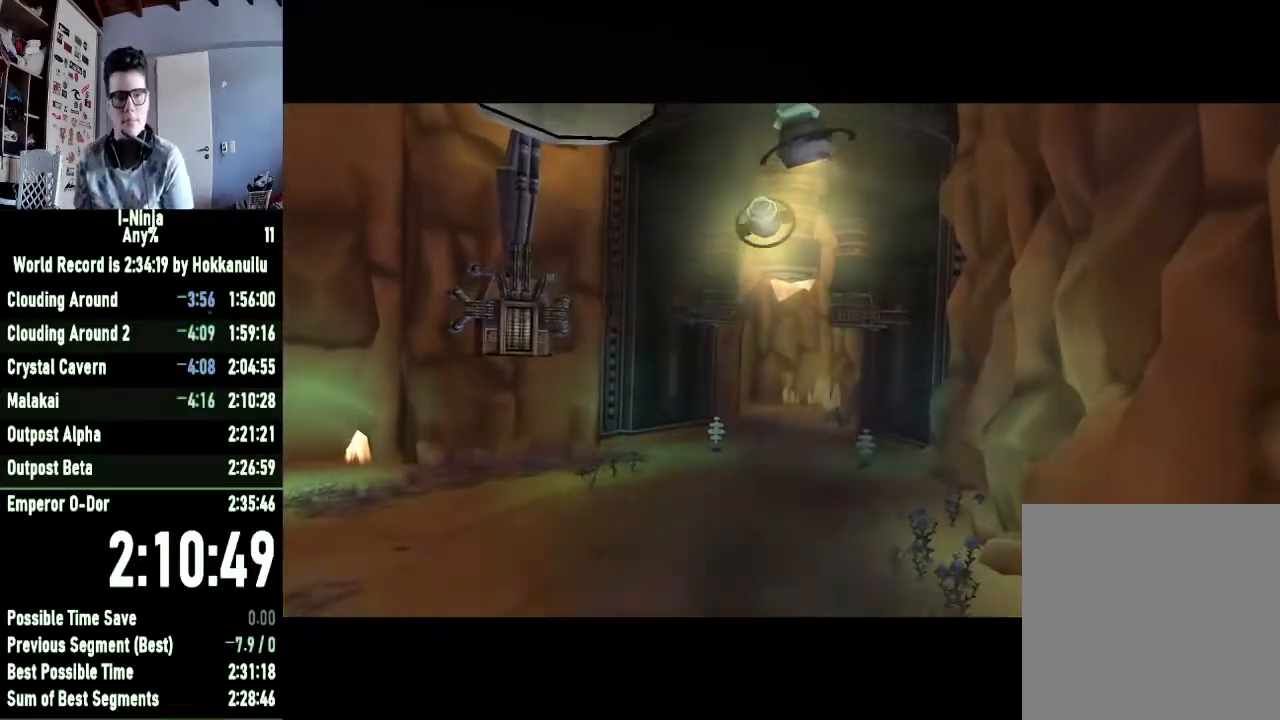
{"buttons": [], "left_stick": "up", "right_stick": "center", "button_events": []}
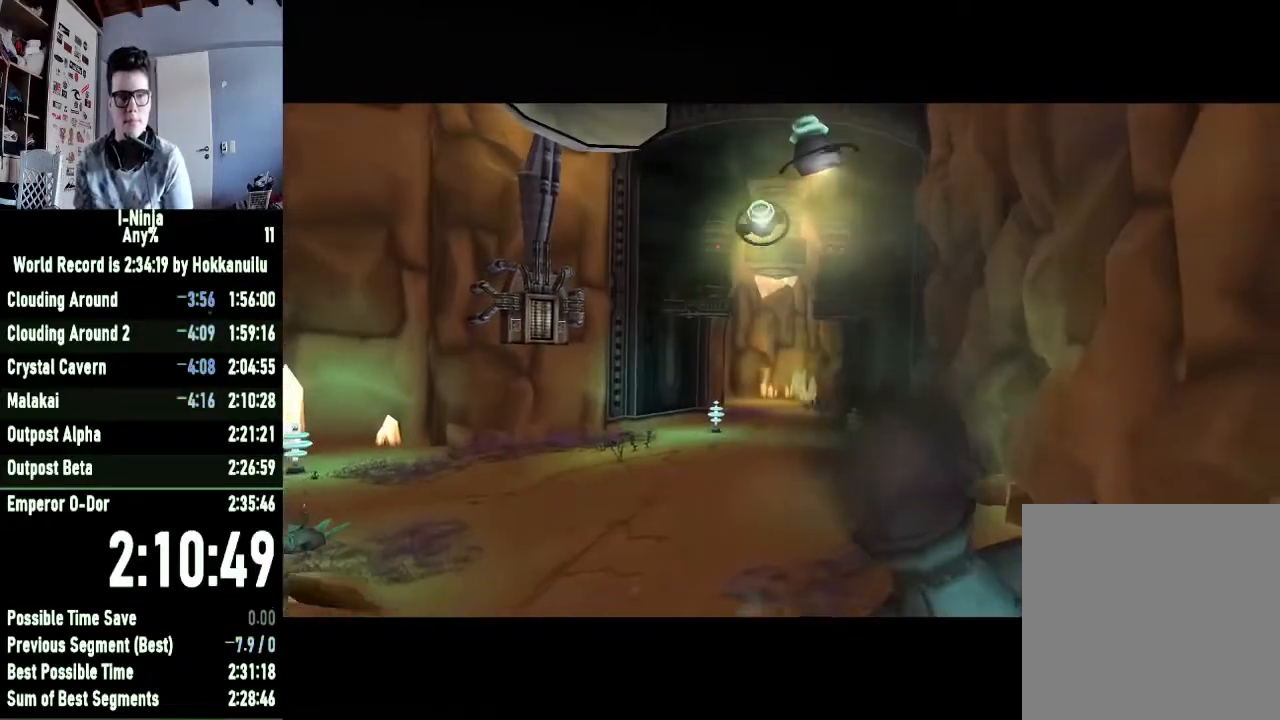
{"buttons": [], "left_stick": "up", "right_stick": "center", "button_events": []}
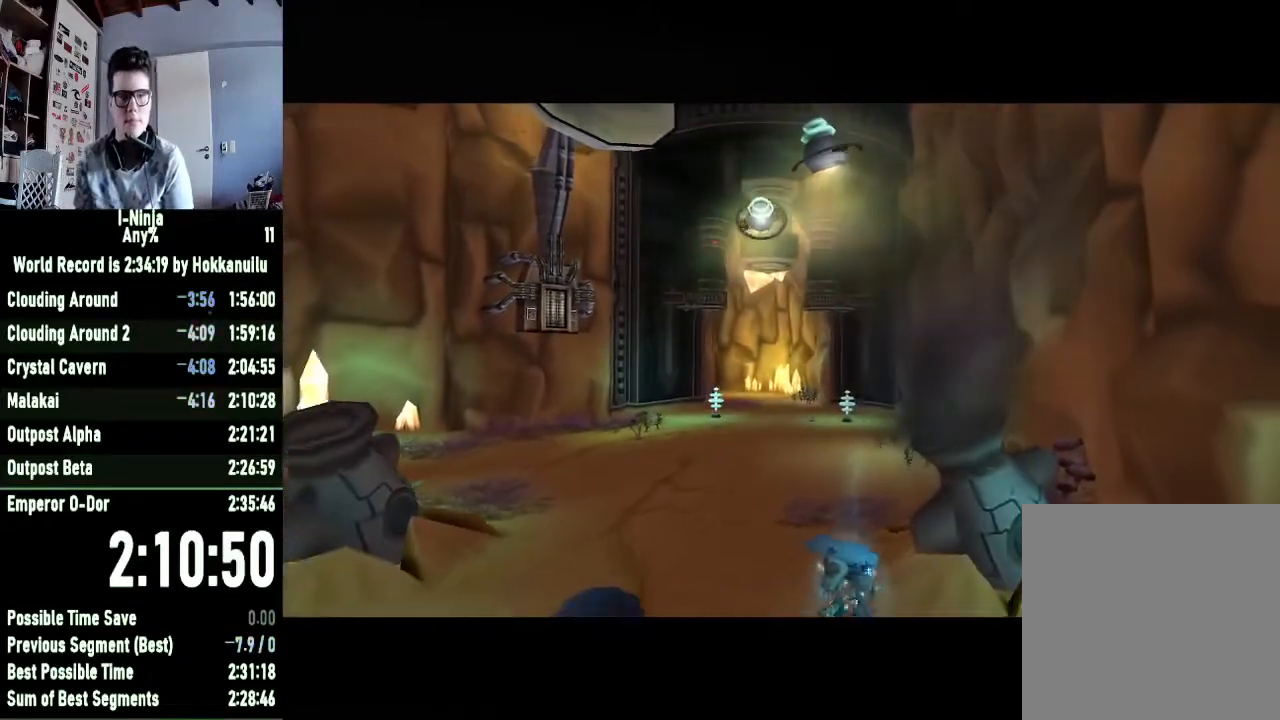
{"buttons": [], "left_stick": "up", "right_stick": "center", "button_events": []}
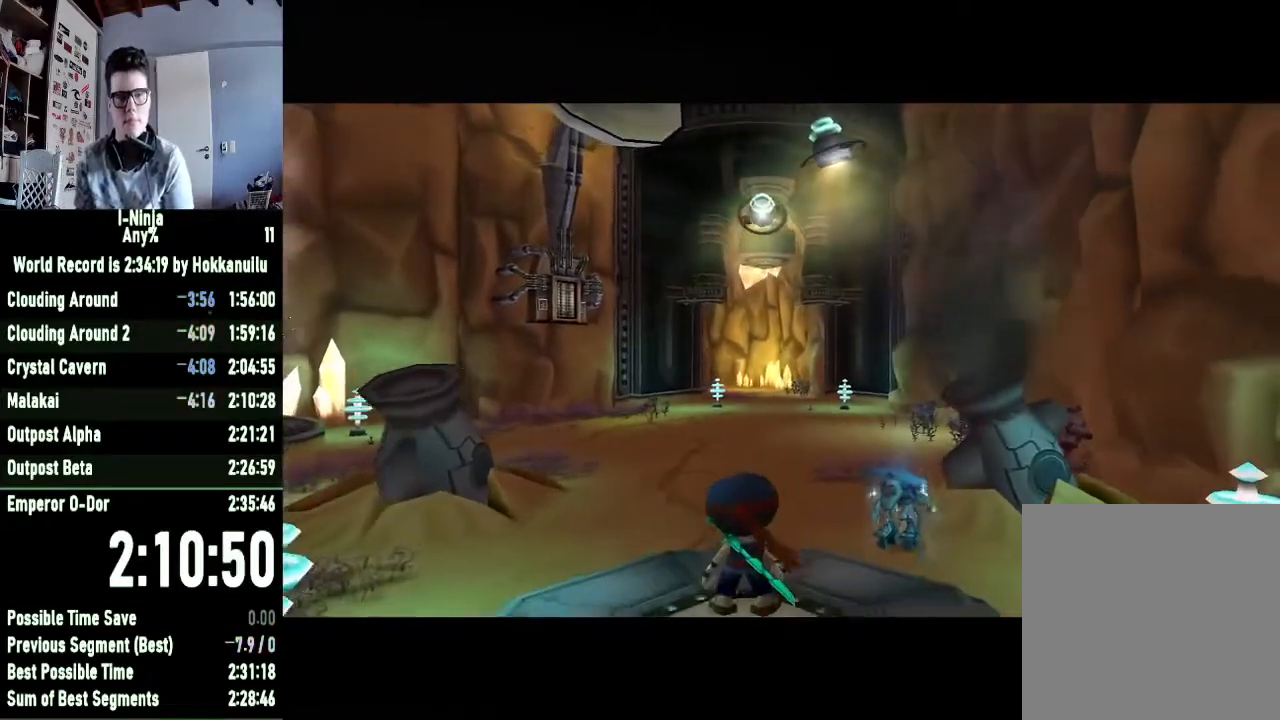
{"buttons": [], "left_stick": "up", "right_stick": "center", "button_events": []}
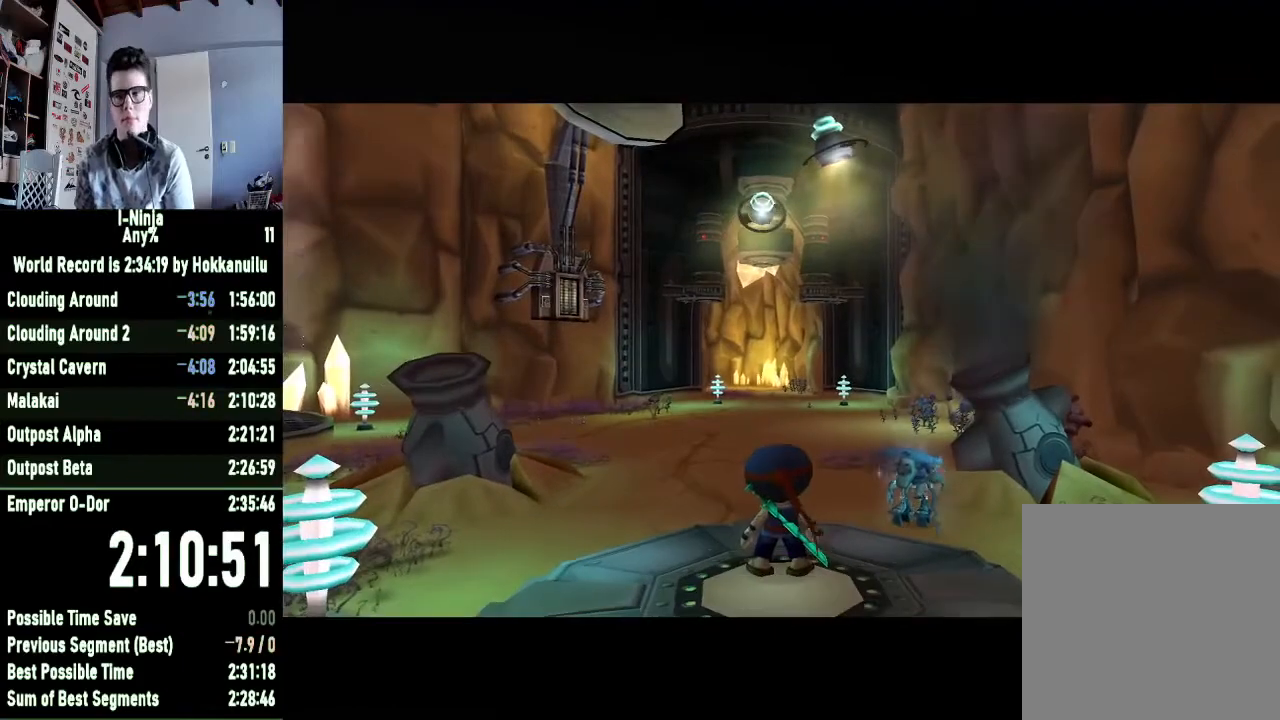
{"buttons": [], "left_stick": "up", "right_stick": "center", "button_events": [[33, "A", "down"], [167, "A", "up"], [233, "A", "down"], [300, "A", "up"]]}
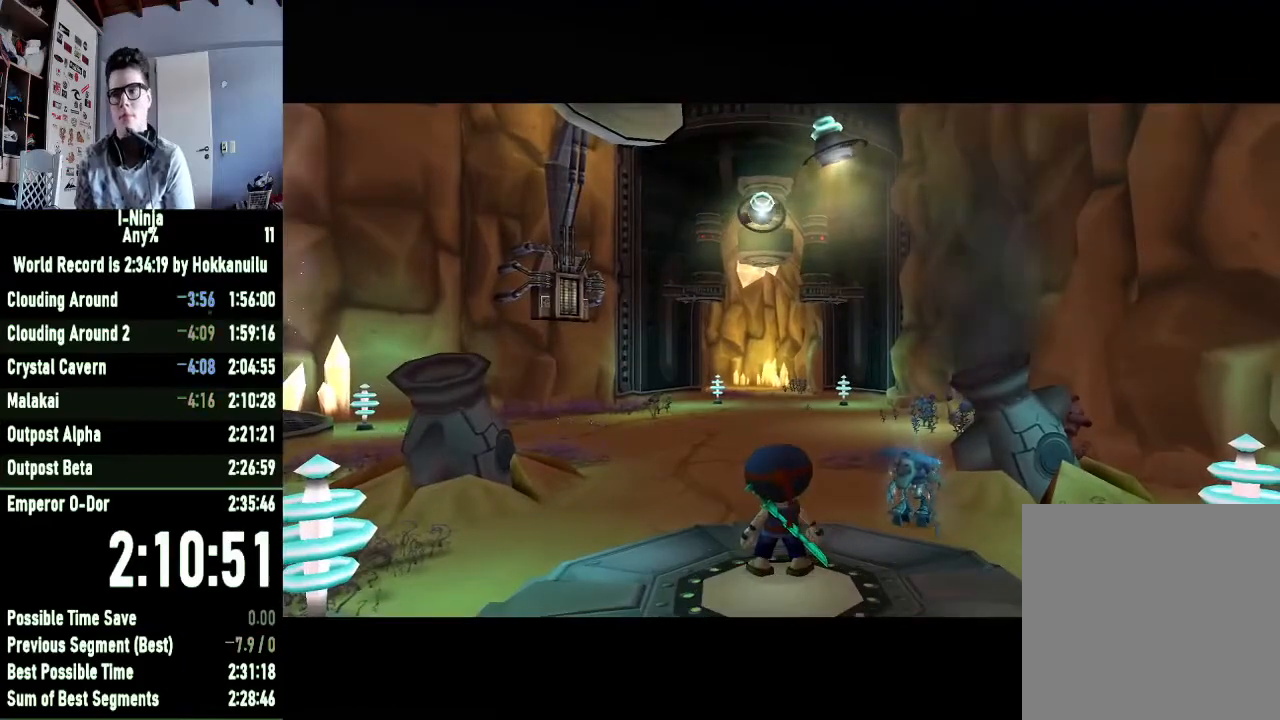
{"buttons": [], "left_stick": "up", "right_stick": "center", "button_events": [[67, "A", "down"], [133, "A", "up"], [233, "A", "down"], [300, "A", "up"], [367, "A", "down"], [467, "A", "up"]]}
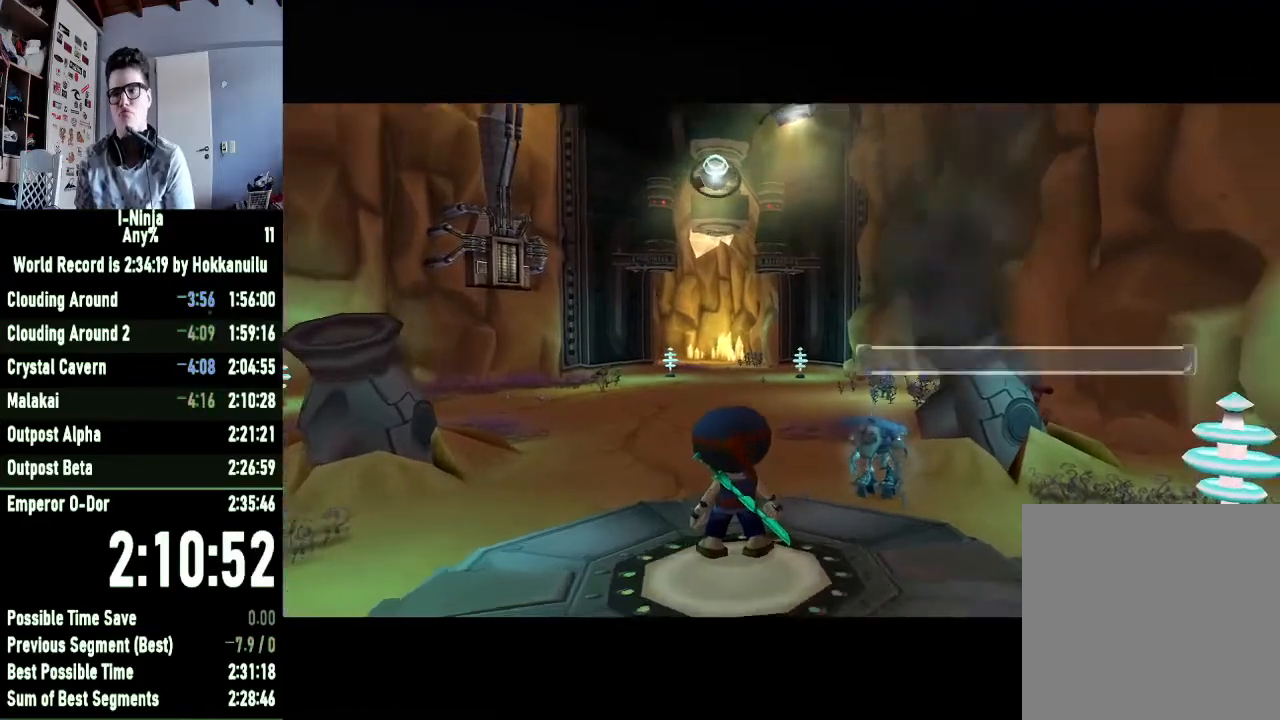
{"buttons": [], "left_stick": "up", "right_stick": "center", "button_events": [[133, "A", "down"], [200, "A", "up"], [267, "A", "down"], [367, "A", "up"], [433, "A", "down"], [500, "A", "up"]]}
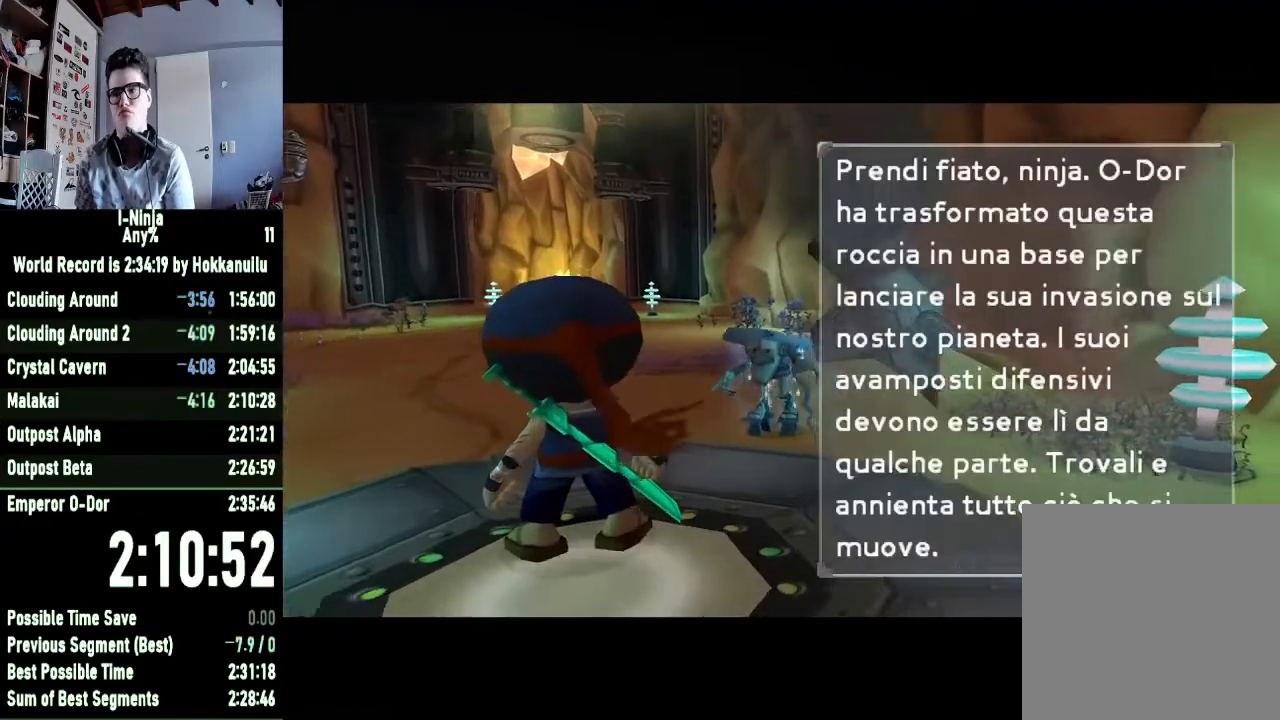
{"buttons": [], "left_stick": "up", "right_stick": "center", "button_events": [[67, "A", "down"], [133, "A", "up"], [233, "A", "down"], [300, "A", "up"]]}
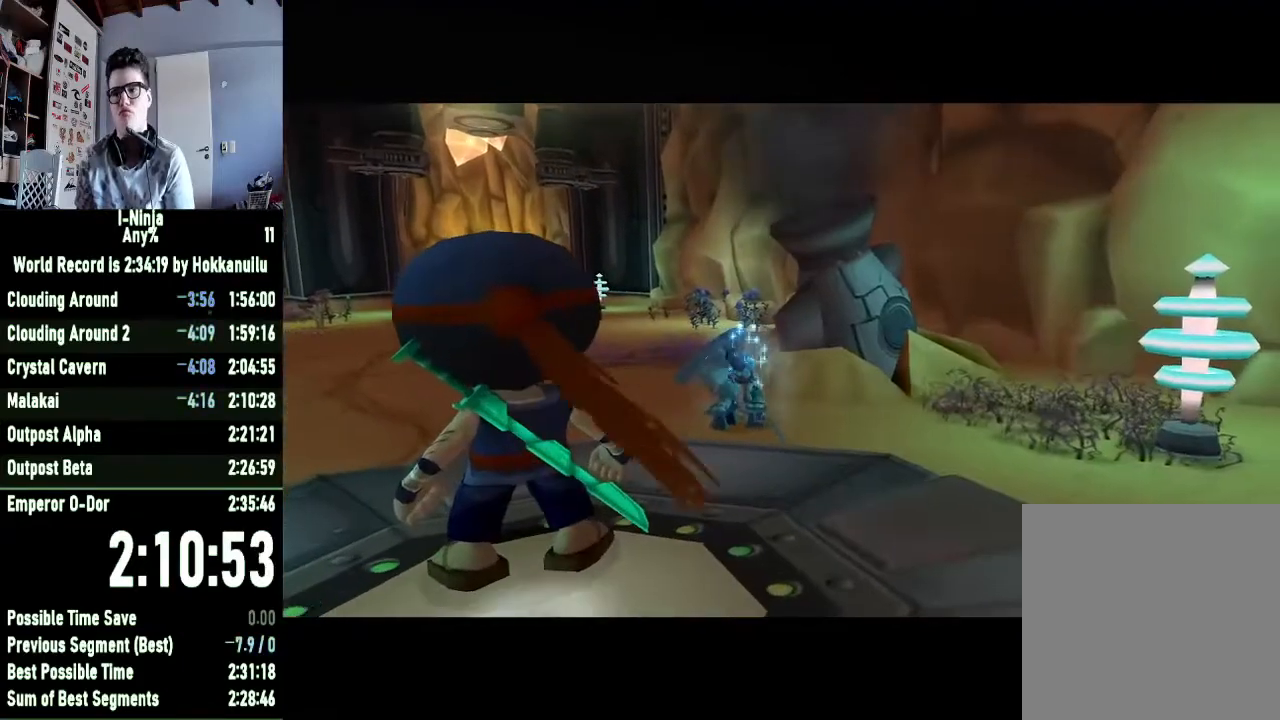
{"buttons": [], "left_stick": "up", "right_stick": "center", "button_events": []}
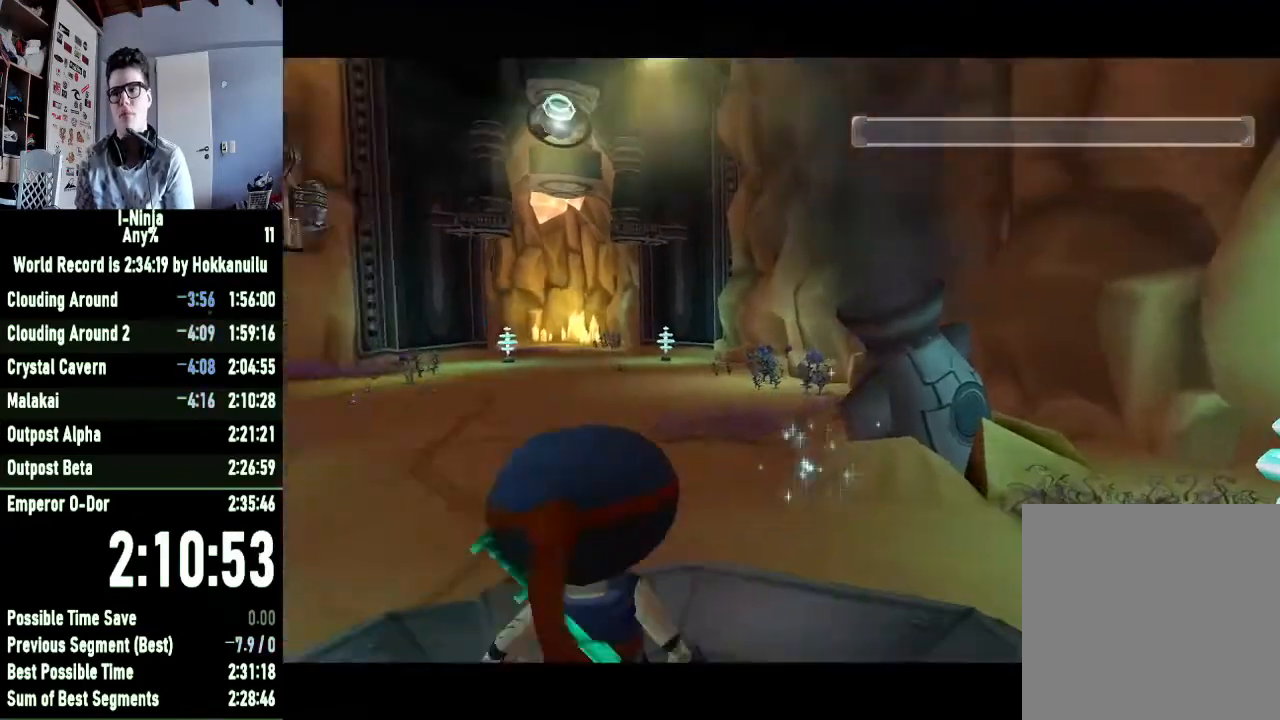
{"buttons": [], "left_stick": "up-left", "right_stick": "center", "button_events": []}
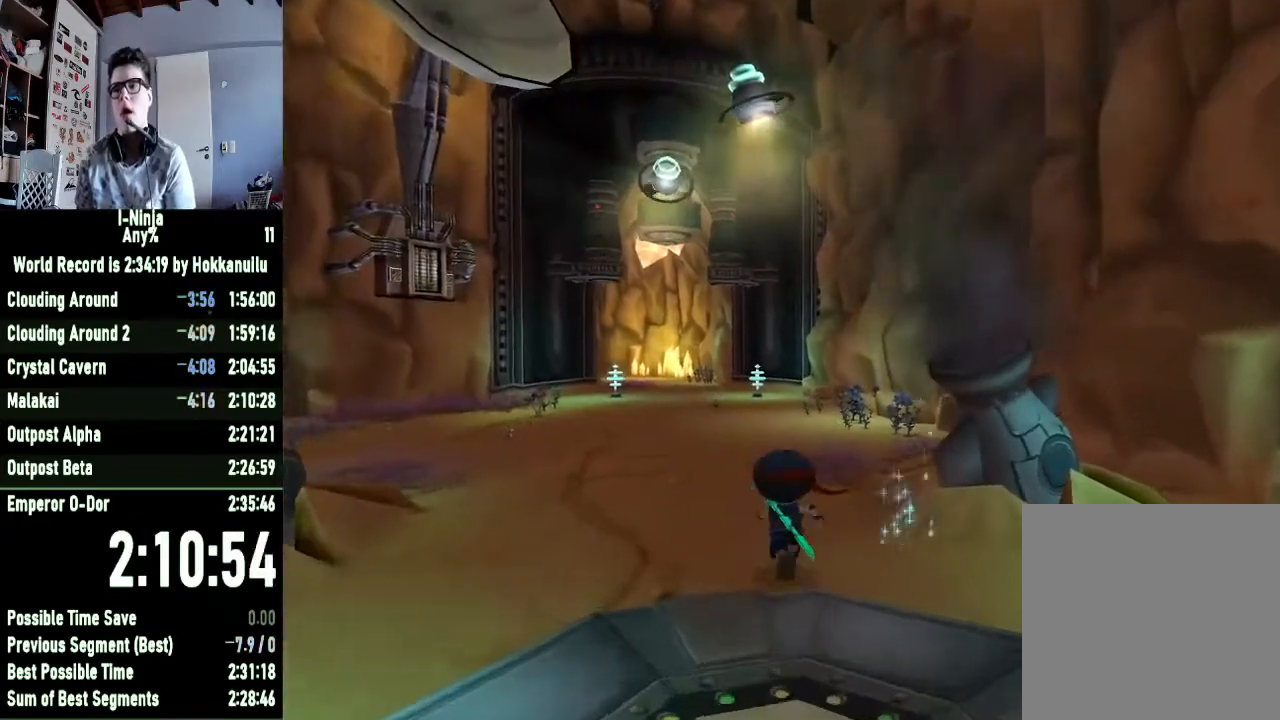
{"buttons": [], "left_stick": "up", "right_stick": "center", "button_events": []}
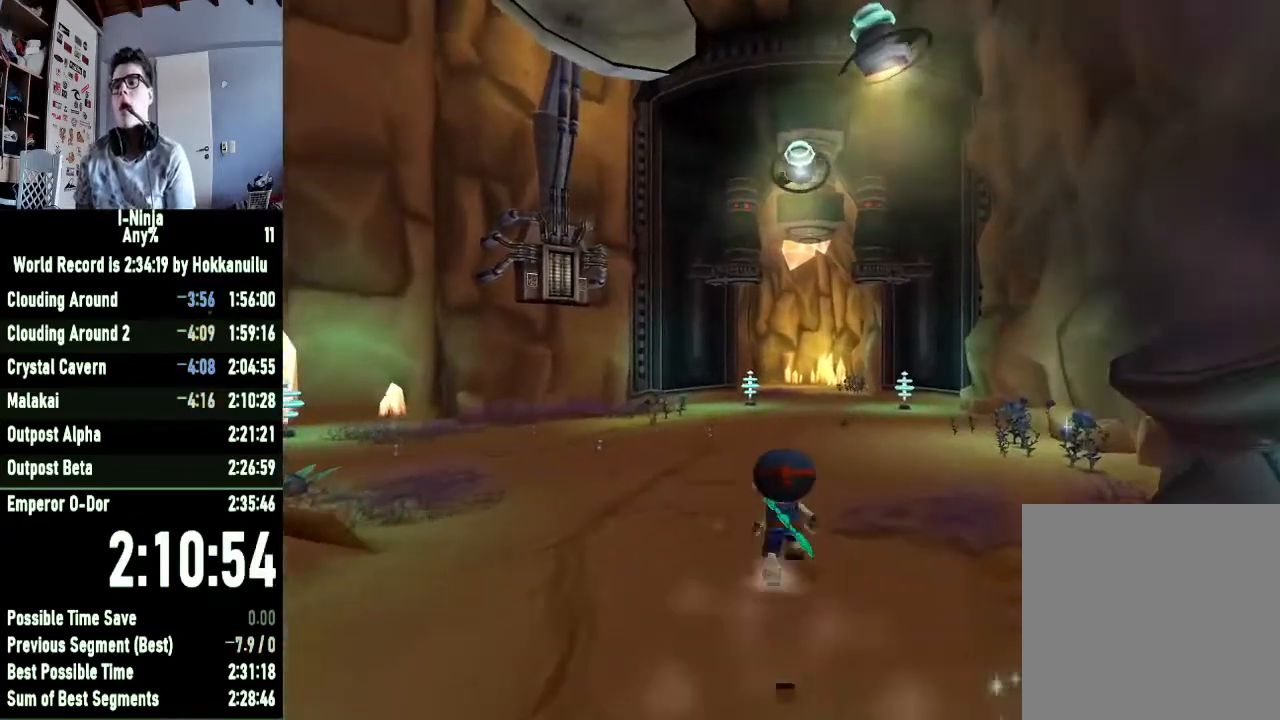
{"buttons": [], "left_stick": "up", "right_stick": "center", "button_events": []}
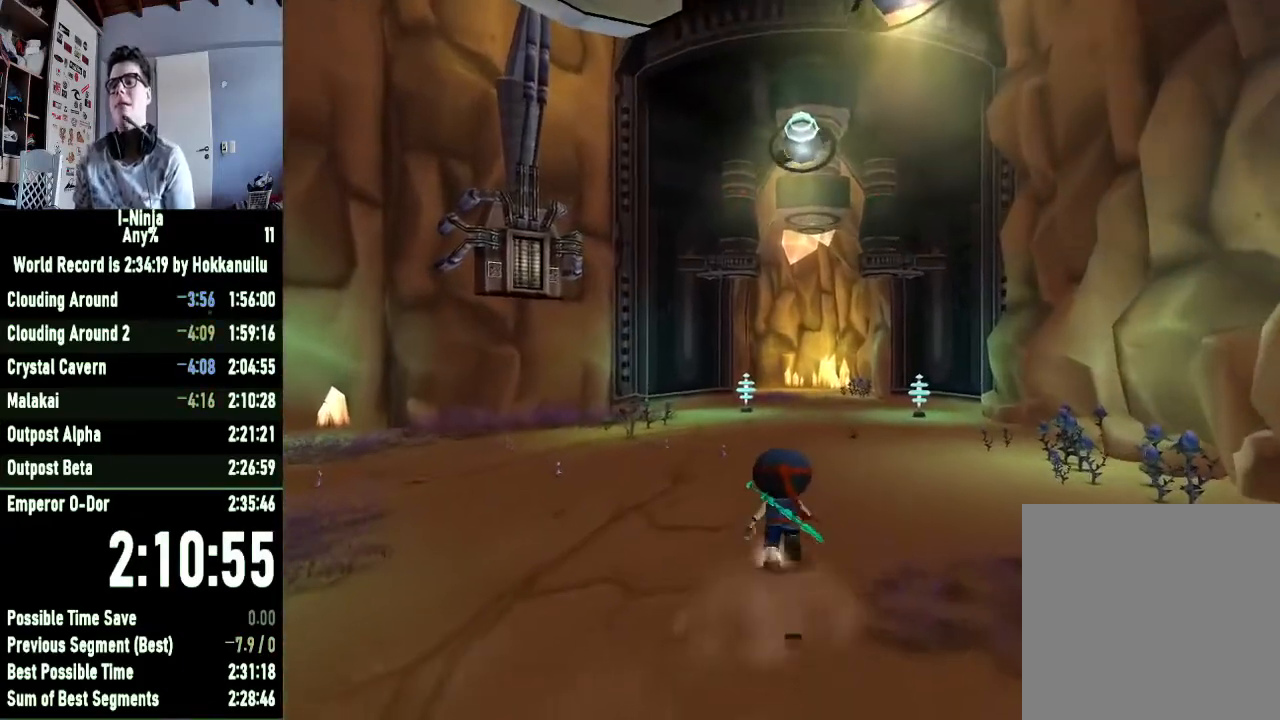
{"buttons": [], "left_stick": "up", "right_stick": "center", "button_events": []}
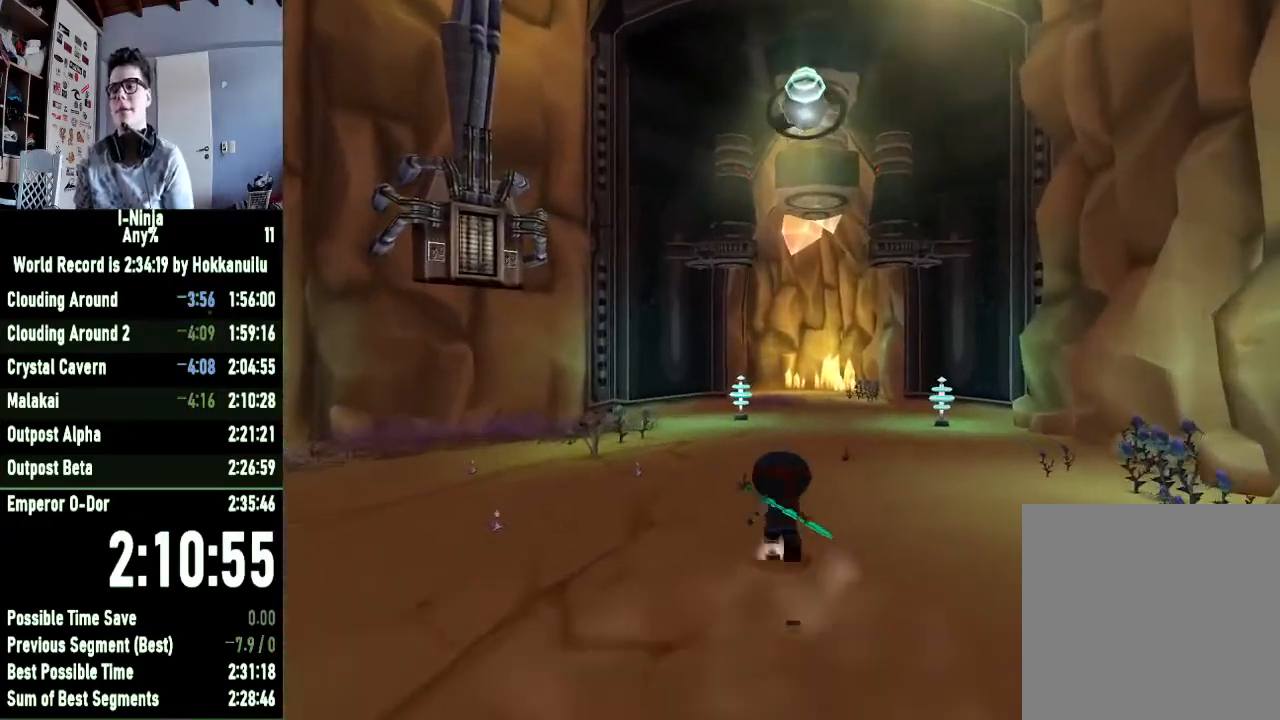
{"buttons": [], "left_stick": "up", "right_stick": "center", "button_events": []}
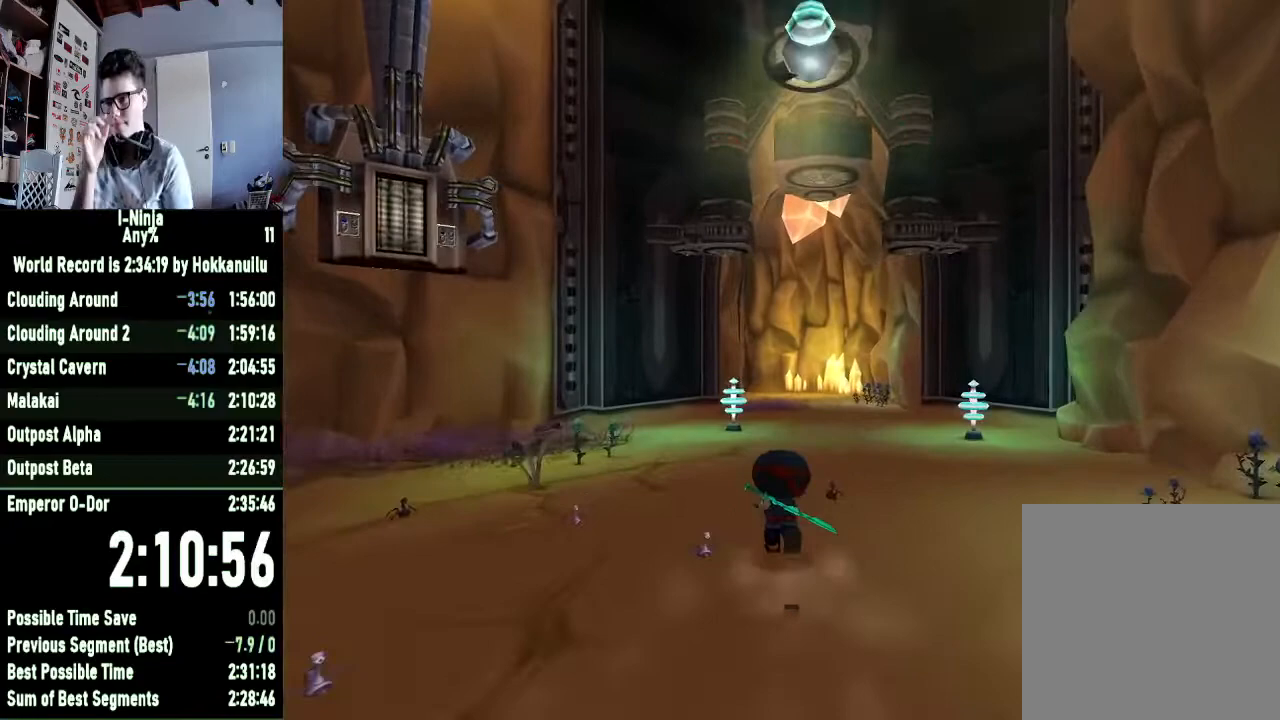
{"buttons": [], "left_stick": "up", "right_stick": "center", "button_events": []}
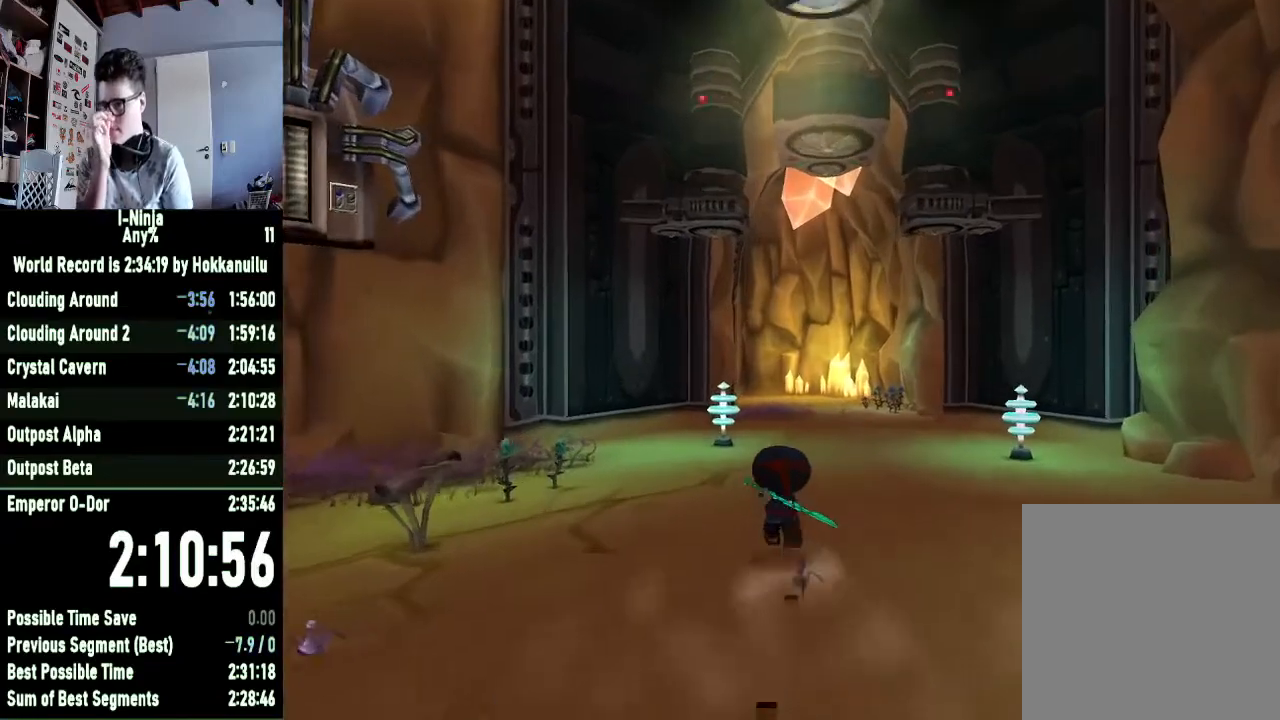
{"buttons": [], "left_stick": "up", "right_stick": "center", "button_events": []}
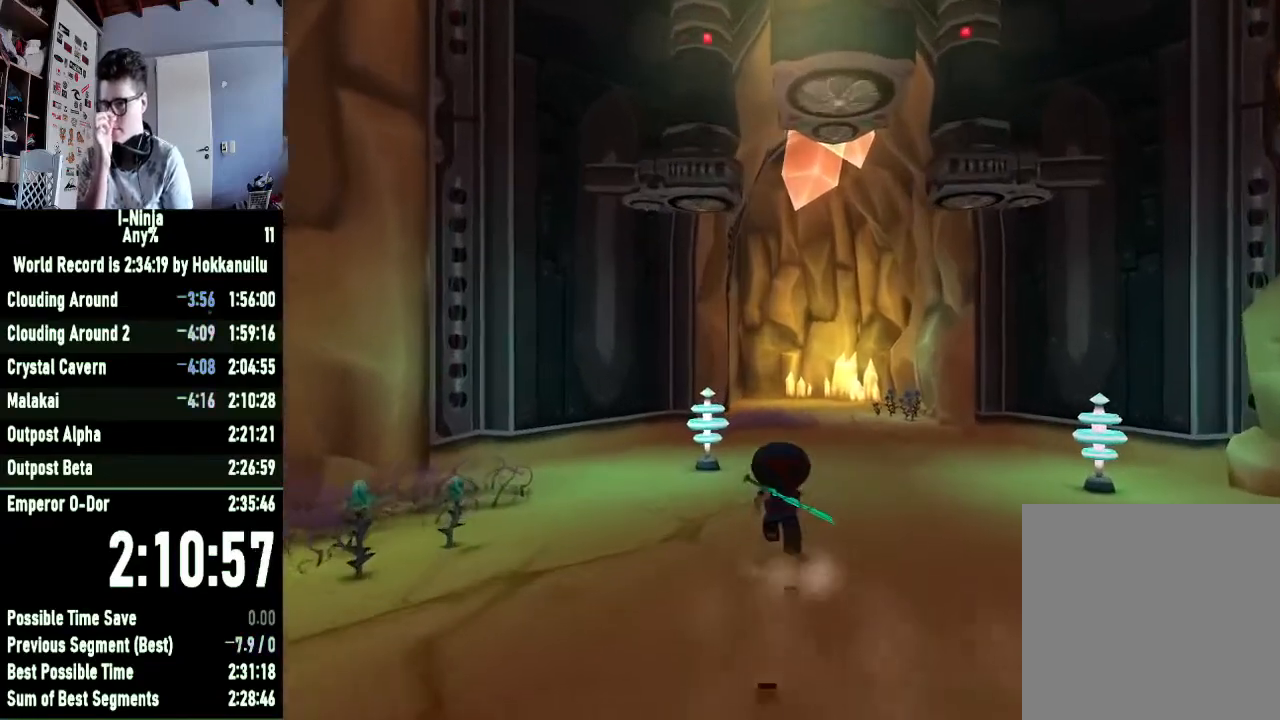
{"buttons": [], "left_stick": "up", "right_stick": "center", "button_events": []}
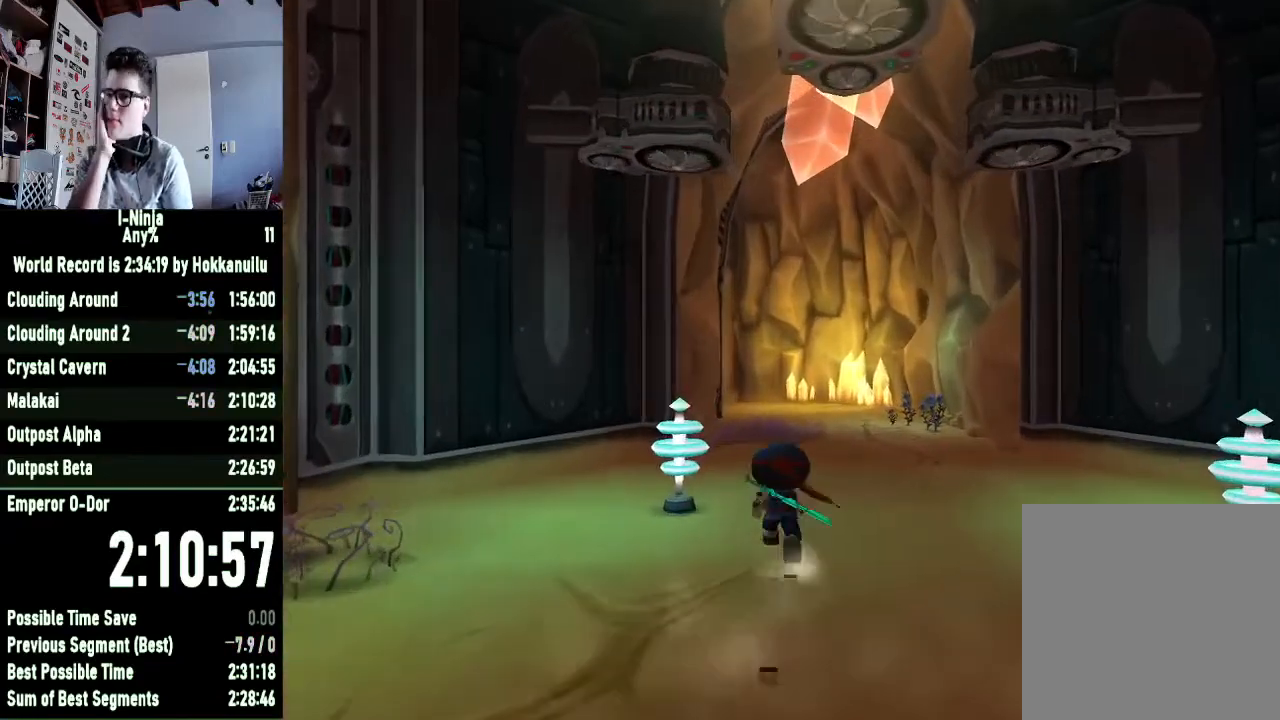
{"buttons": [], "left_stick": "up", "right_stick": "center", "button_events": []}
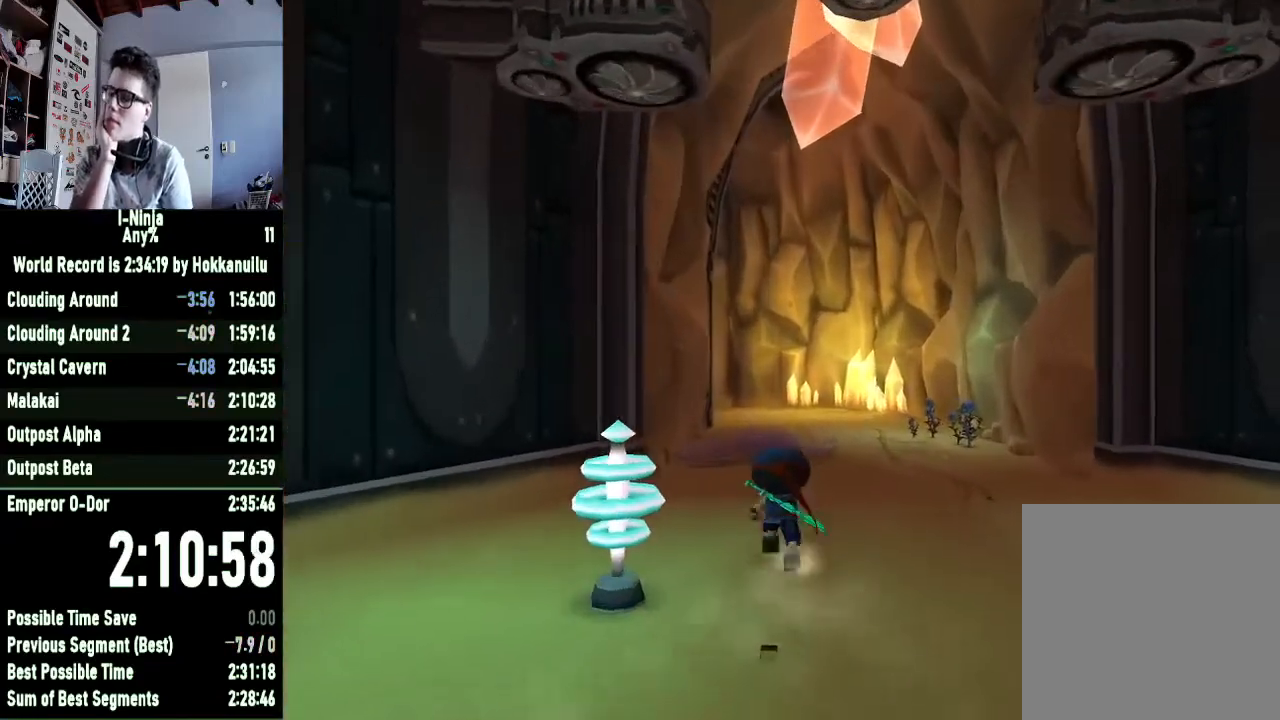
{"buttons": [], "left_stick": "up", "right_stick": "center", "button_events": []}
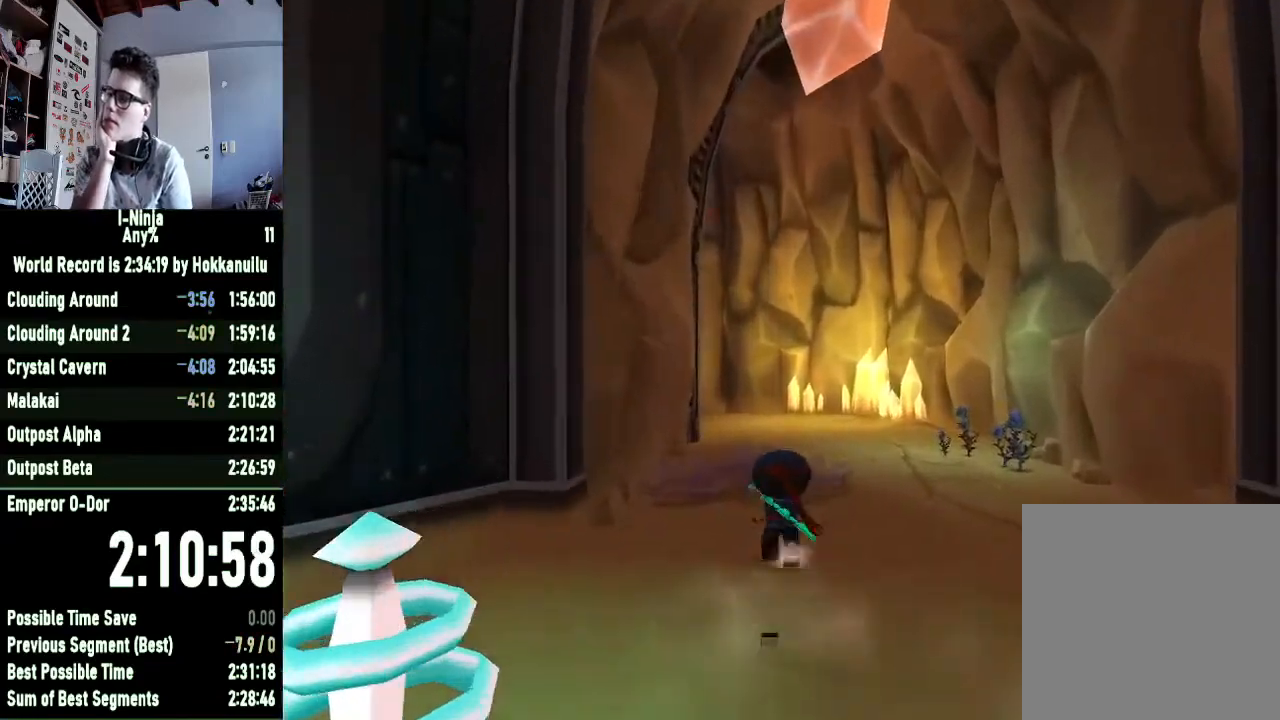
{"buttons": [], "left_stick": "up", "right_stick": "center", "button_events": []}